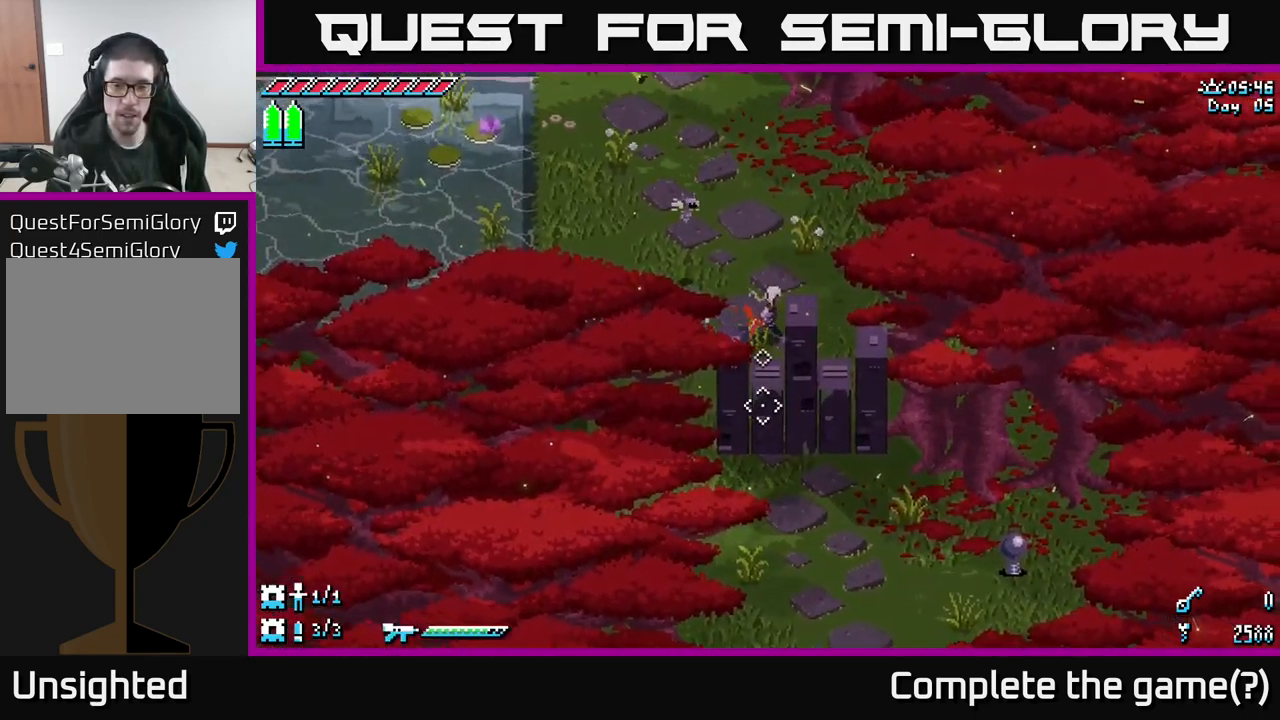
Gameplay with a controller (Xbox layout); each line is a JSON object with the inputs held at the frame after it. "events" lists button and stick changes between this image and that frame as [ms after this image, input, new state], when the widget could be followed in between.
{"buttons": [], "left_stick": "up", "right_stick": "down", "events": [[66, "left_stick", "left"], [200, "left_stick", "up-left"], [300, "left_stick", "up"]]}
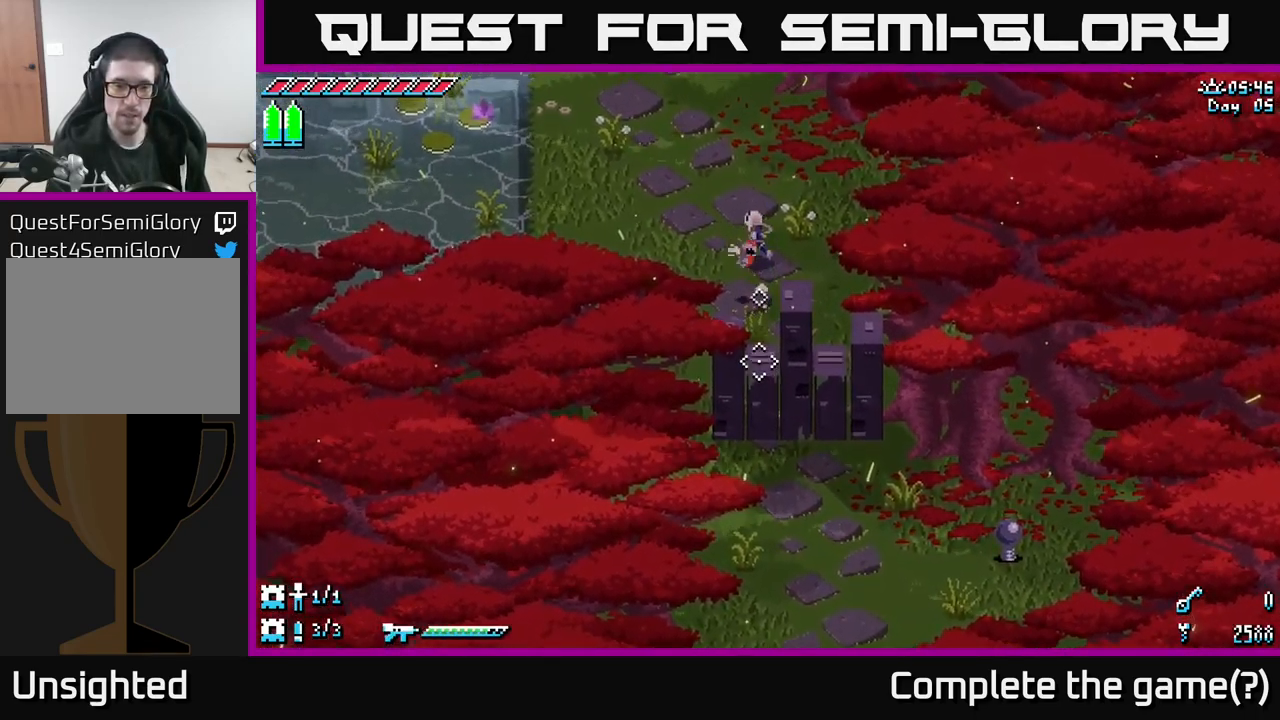
{"buttons": [], "left_stick": "center", "right_stick": "down-left", "events": [[16, "left_stick", "up-left"], [333, "right_stick", "down-left"], [350, "left_stick", "up-right"], [466, "left_stick", "center"]]}
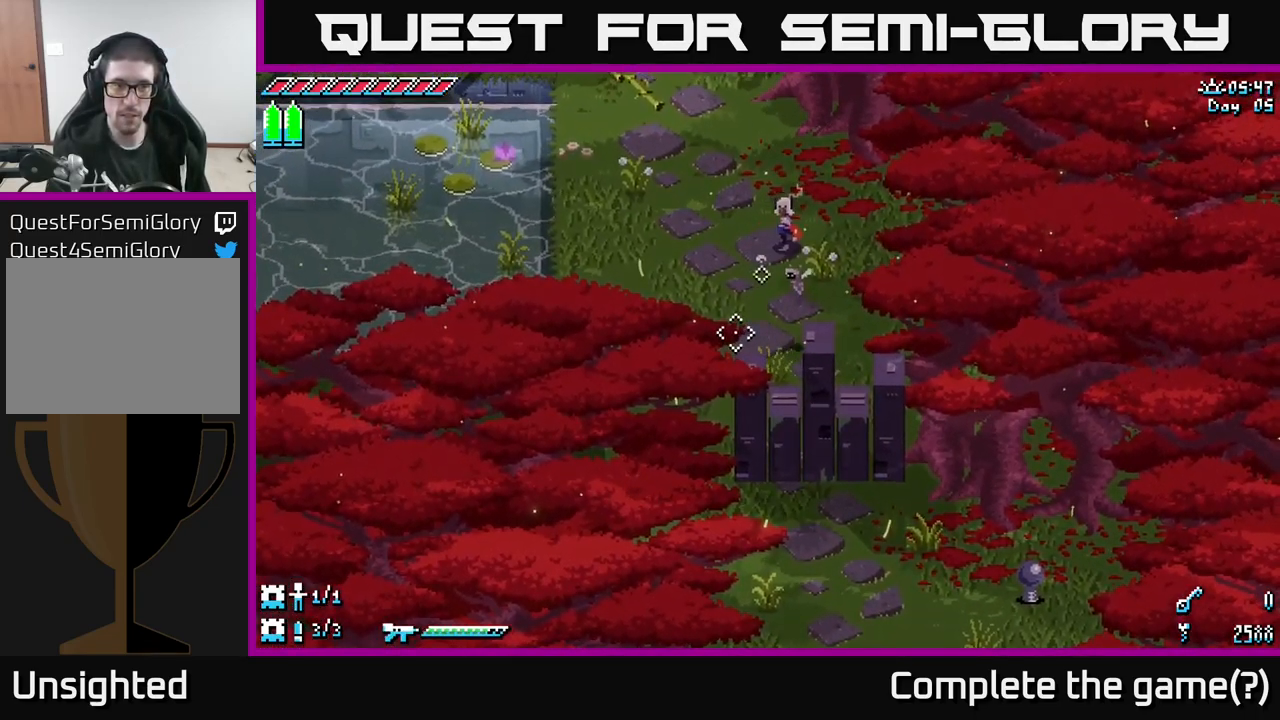
{"buttons": [], "left_stick": "center", "right_stick": "down-left", "events": [[233, "DPAD_UP", "down"], [333, "DPAD_UP", "up"]]}
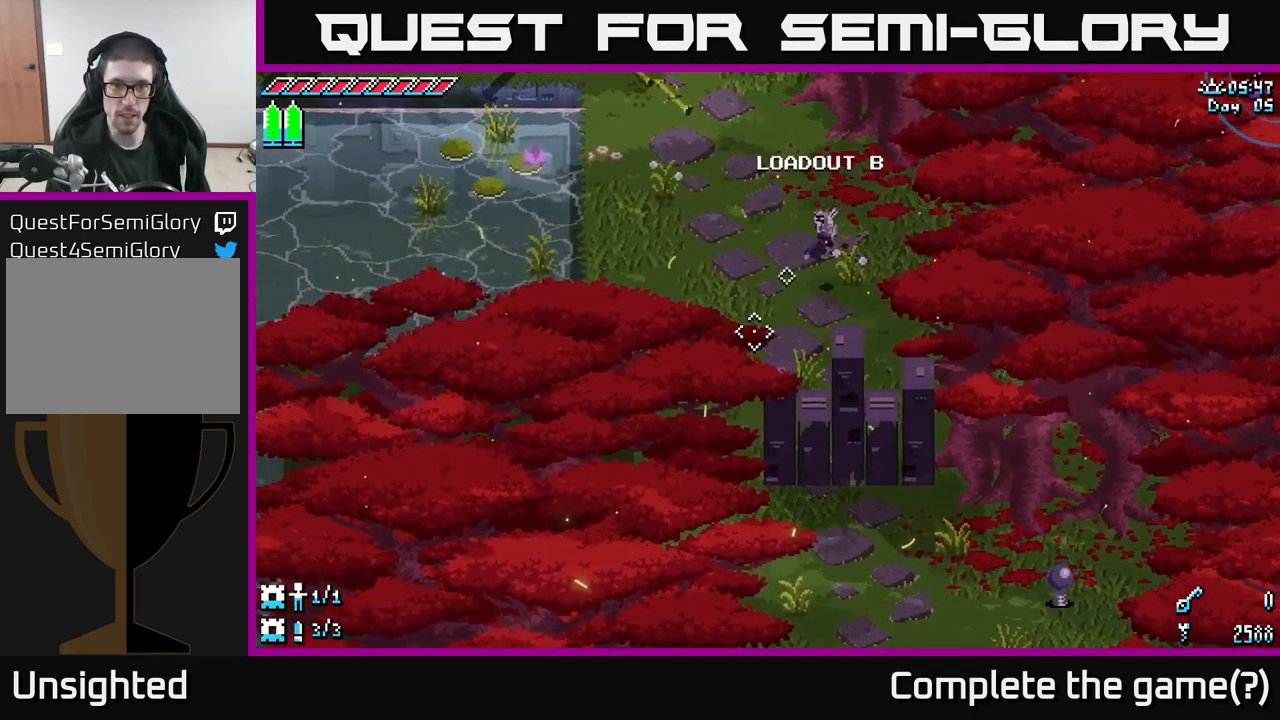
{"buttons": [], "left_stick": "center", "right_stick": "down-left", "events": [[50, "L2", "down"], [133, "L2", "up"]]}
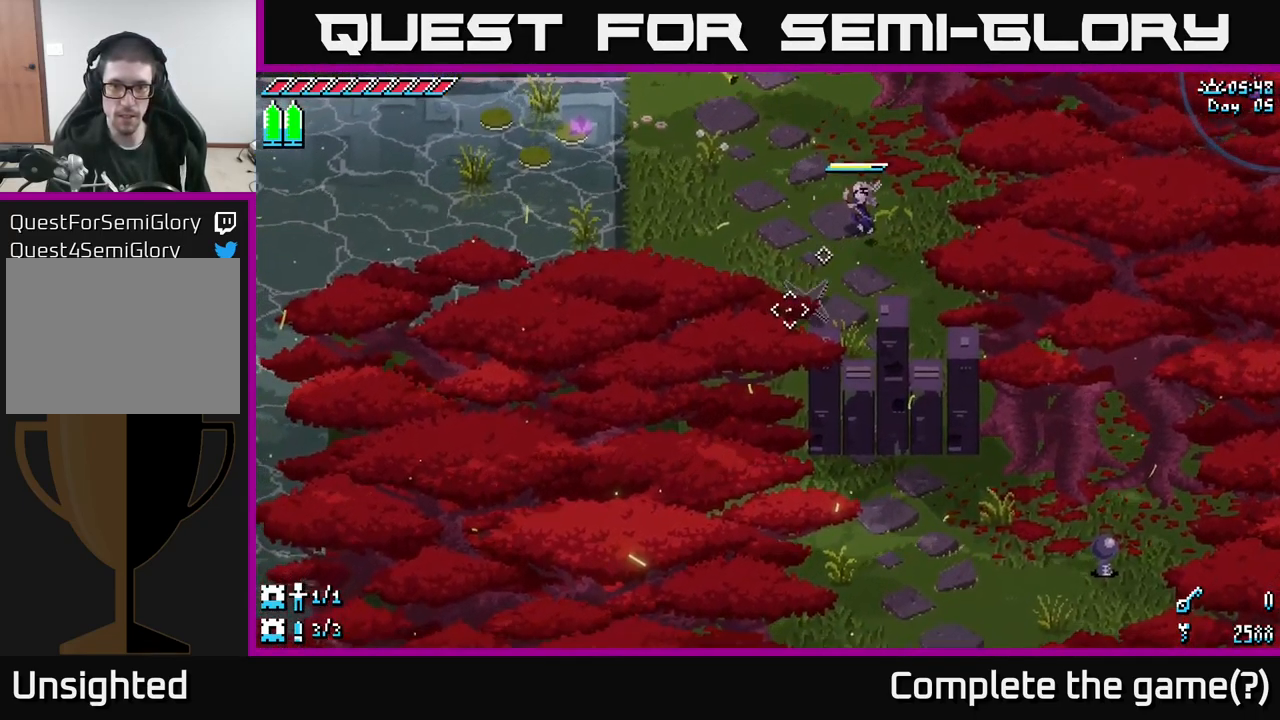
{"buttons": [], "left_stick": "center", "right_stick": "down", "events": [[316, "right_stick", "down"]]}
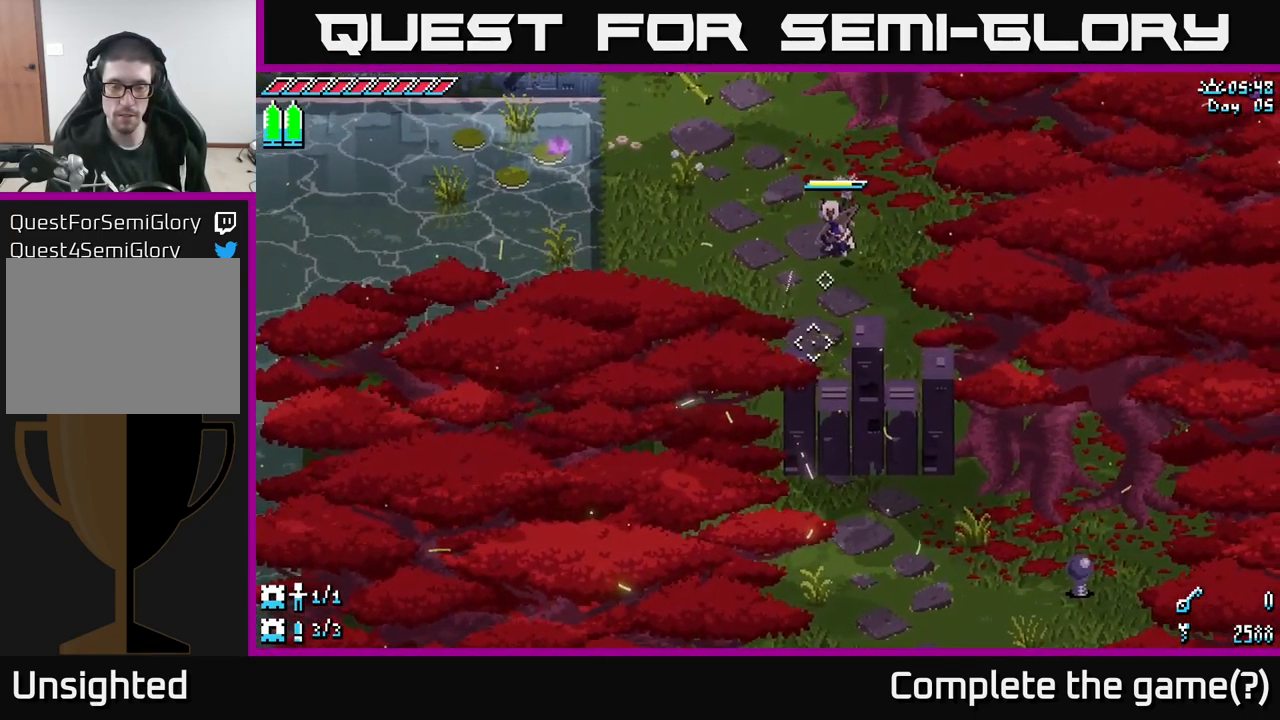
{"buttons": [], "left_stick": "center", "right_stick": "down-left", "events": [[16, "right_stick", "down-left"], [133, "left_stick", "up-left"], [300, "left_stick", "center"]]}
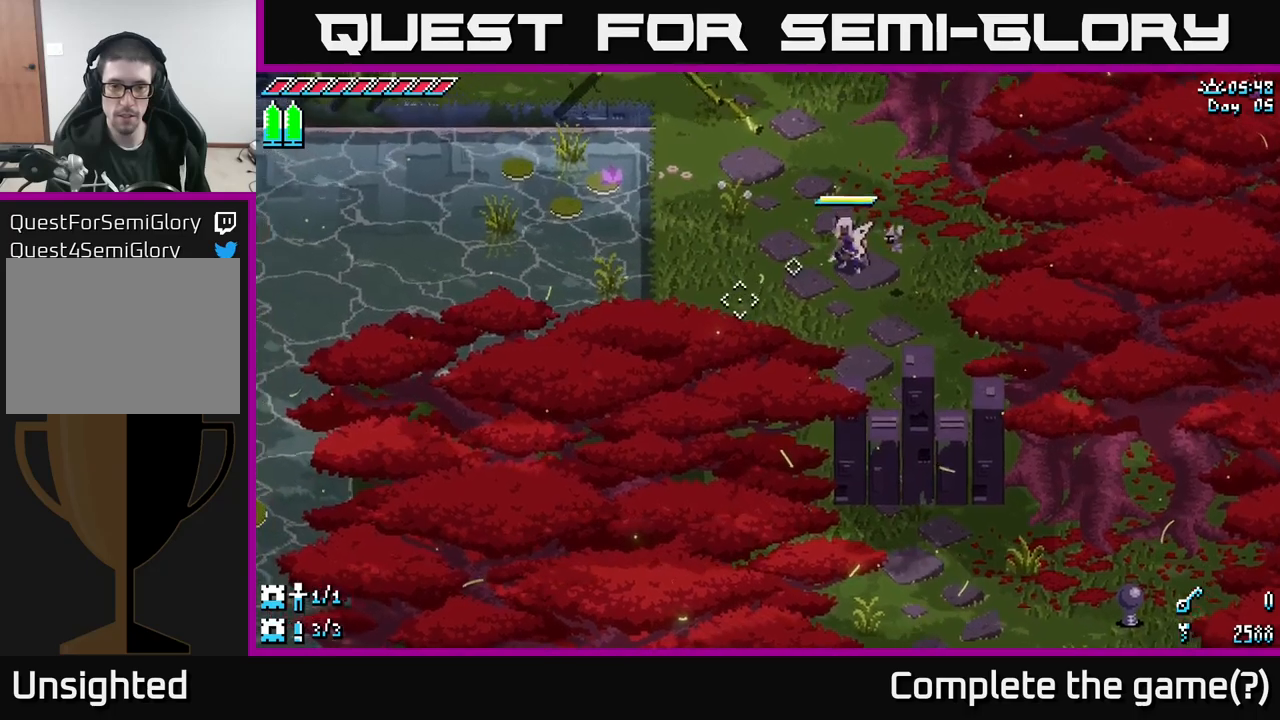
{"buttons": [], "left_stick": "down-right", "right_stick": "down", "events": [[117, "left_stick", "down"], [133, "right_stick", "down"], [300, "left_stick", "down-right"]]}
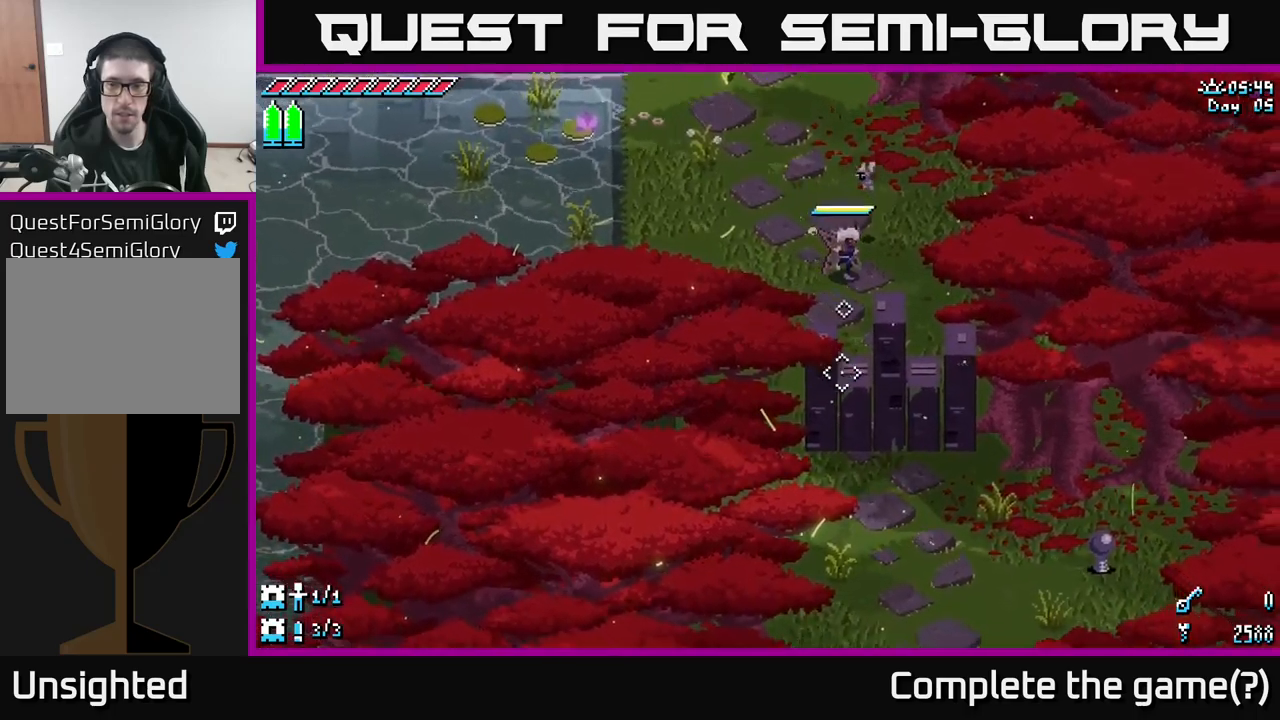
{"buttons": [], "left_stick": "down", "right_stick": "down", "events": [[267, "left_stick", "down"]]}
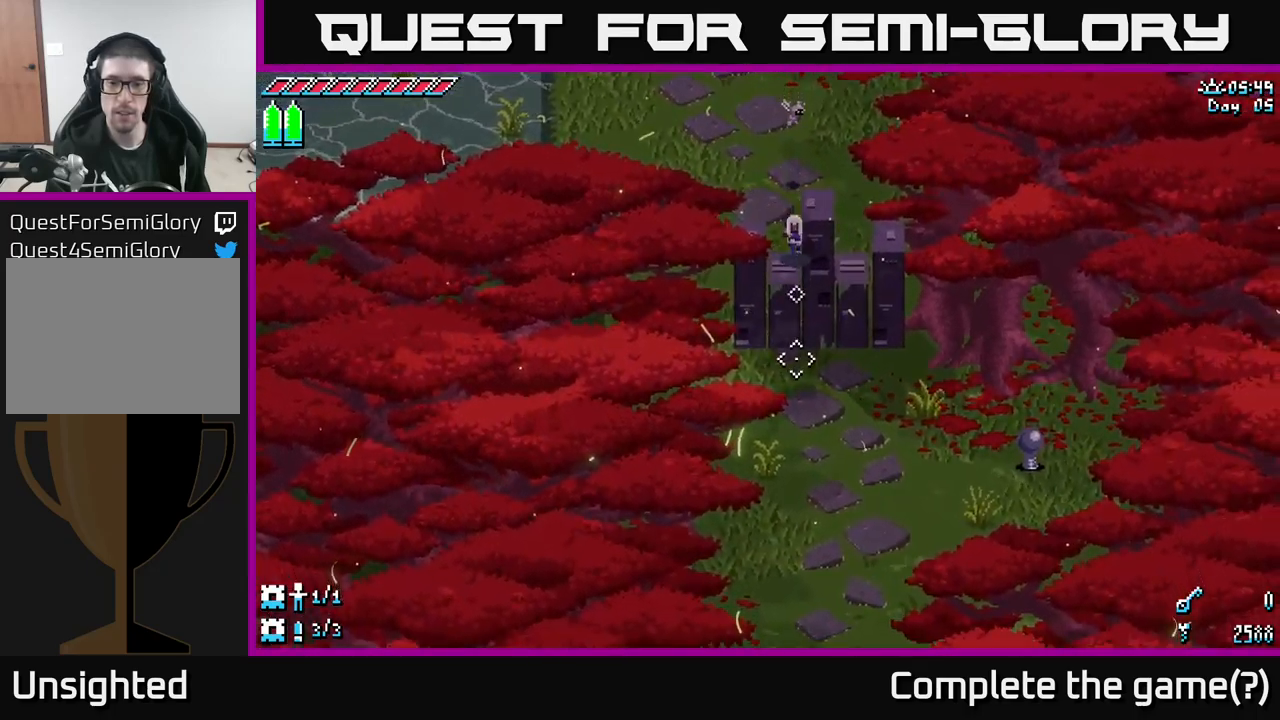
{"buttons": [], "left_stick": "up-left", "right_stick": "left", "events": [[367, "left_stick", "up-left"], [417, "right_stick", "left"]]}
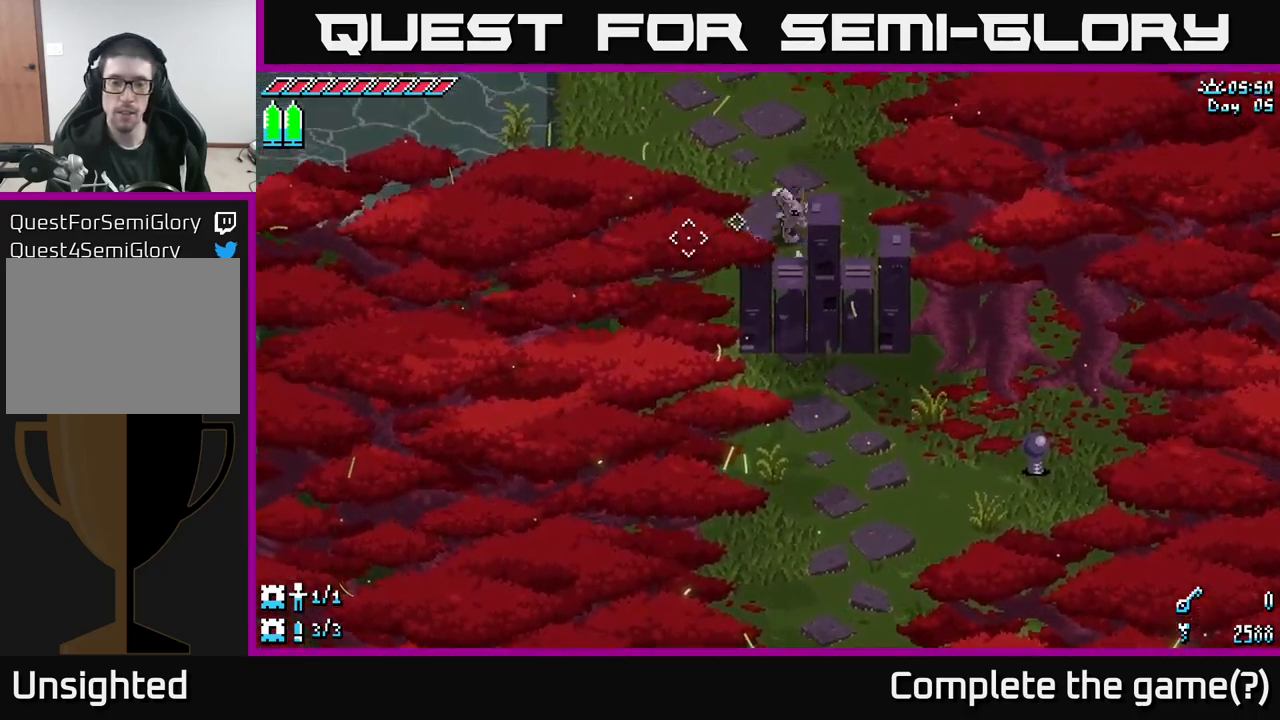
{"buttons": ["L2"], "left_stick": "center", "right_stick": "left", "events": [[400, "L2", "down"], [500, "left_stick", "center"]]}
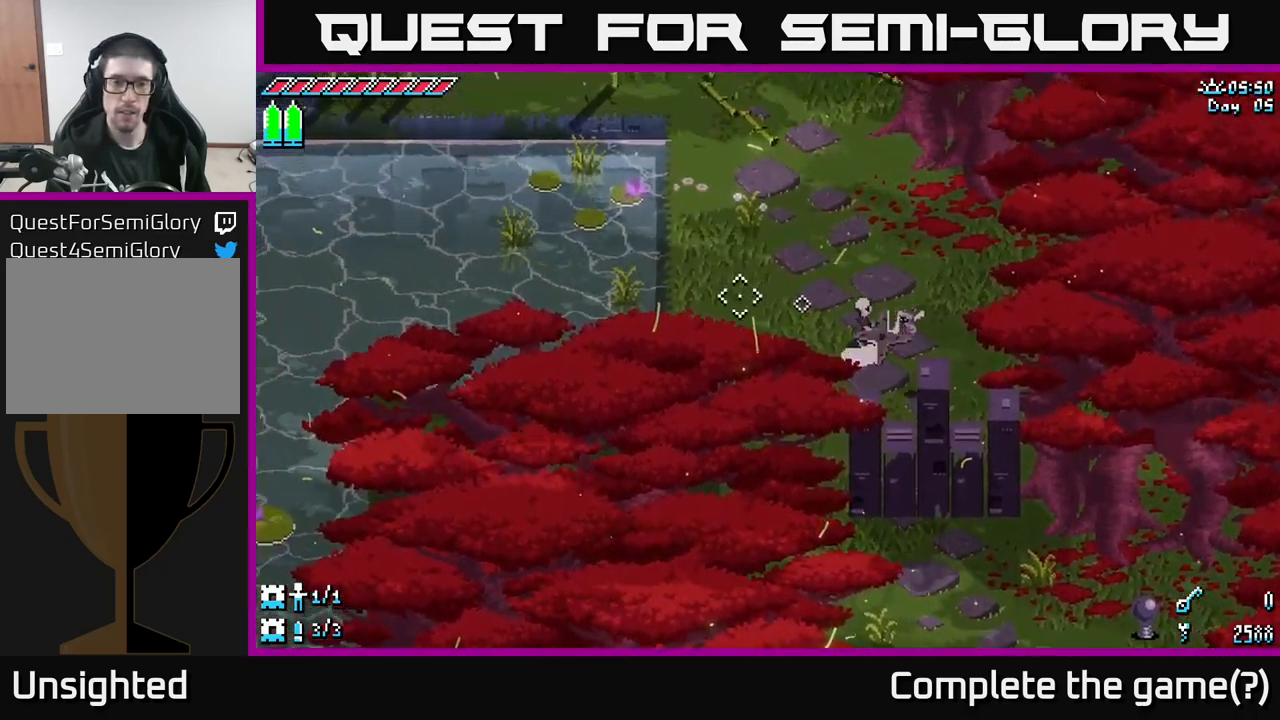
{"buttons": [], "left_stick": "center", "right_stick": "left", "events": [[33, "L2", "up"]]}
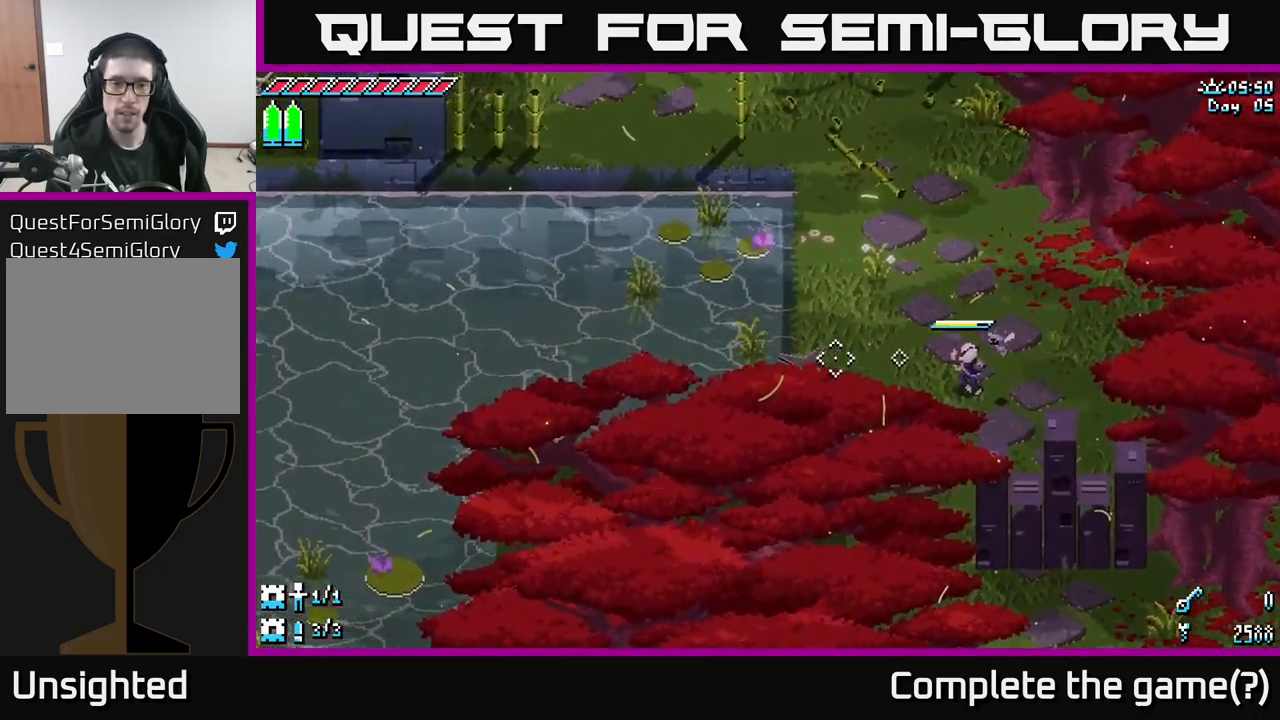
{"buttons": [], "left_stick": "center", "right_stick": "down", "events": [[67, "right_stick", "down-left"], [200, "right_stick", "down"]]}
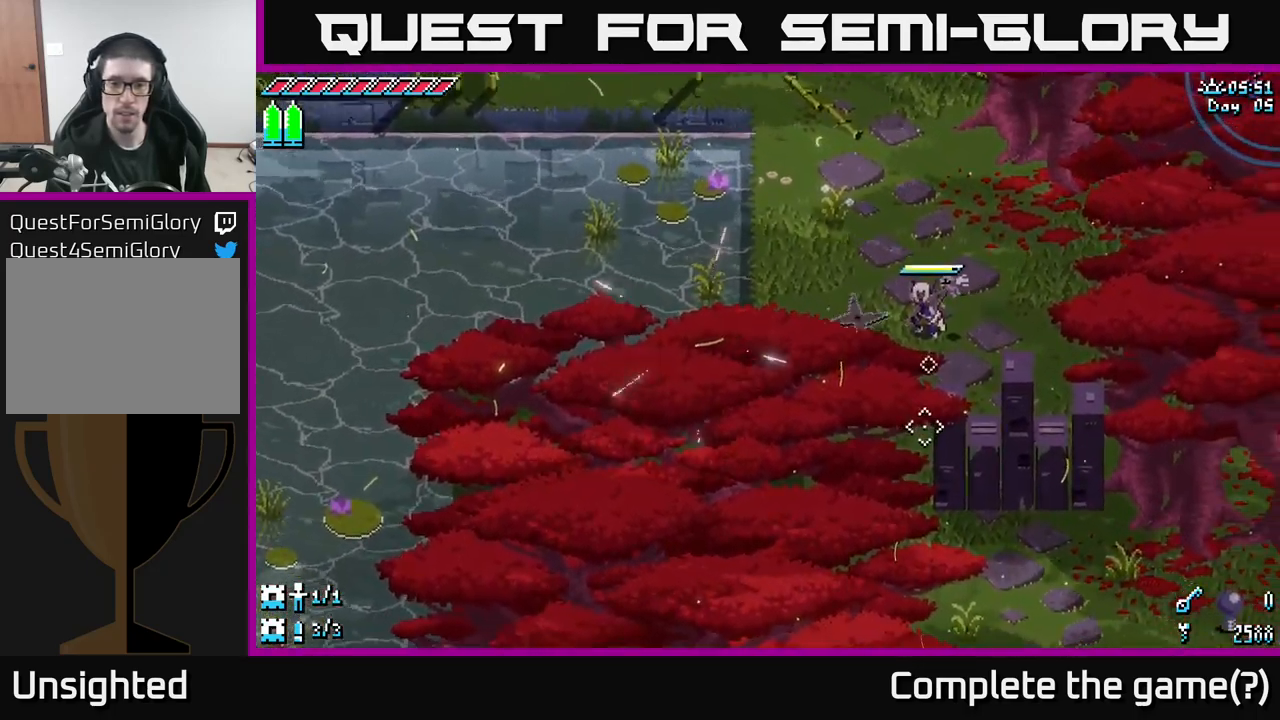
{"buttons": [], "left_stick": "down", "right_stick": "center", "events": [[300, "right_stick", "down-left"], [433, "left_stick", "down"], [467, "right_stick", "center"]]}
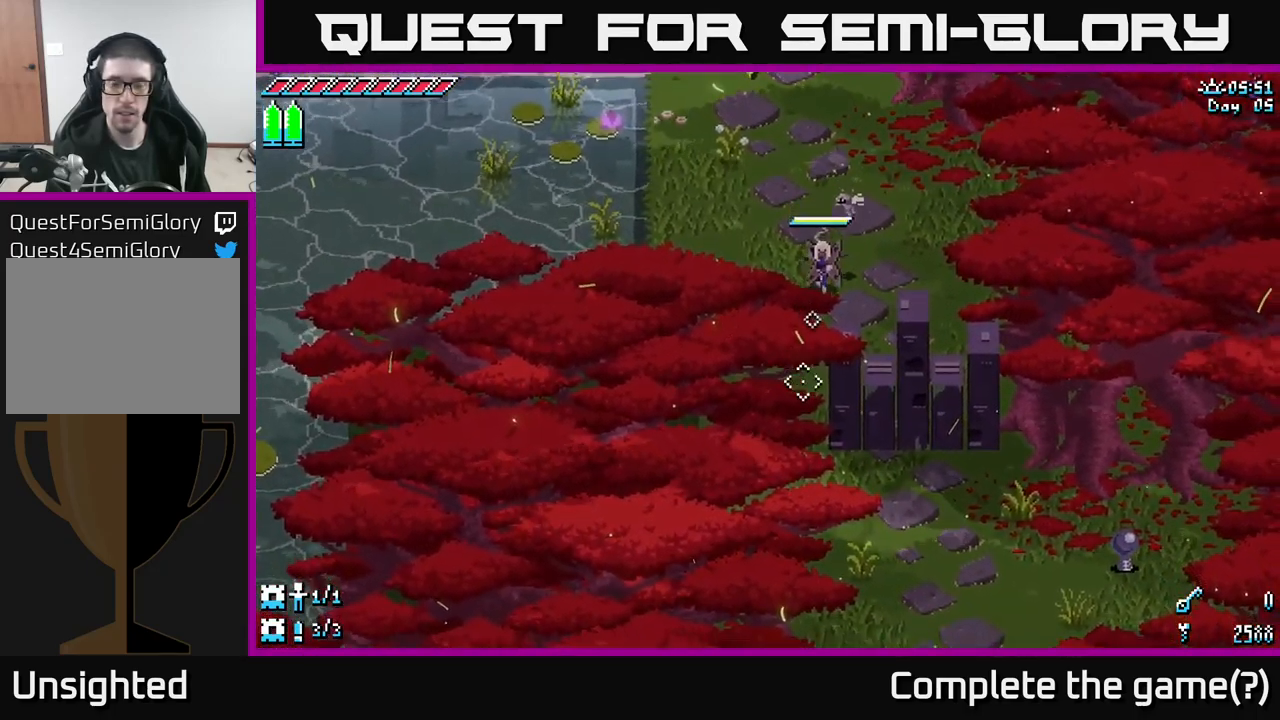
{"buttons": [], "left_stick": "right", "right_stick": "down", "events": [[117, "left_stick", "down-right"], [167, "right_stick", "down"], [300, "left_stick", "right"]]}
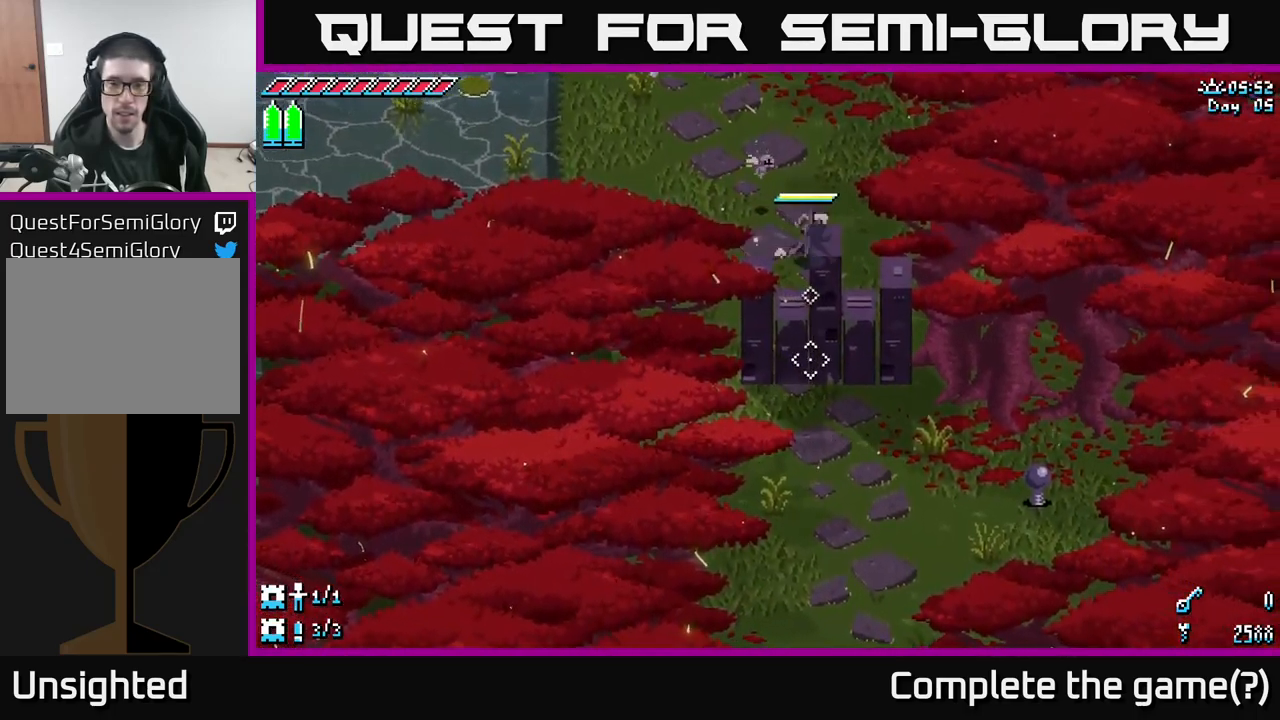
{"buttons": [], "left_stick": "down-left", "right_stick": "down-left", "events": [[267, "left_stick", "down"], [400, "left_stick", "down-left"], [433, "right_stick", "down-left"]]}
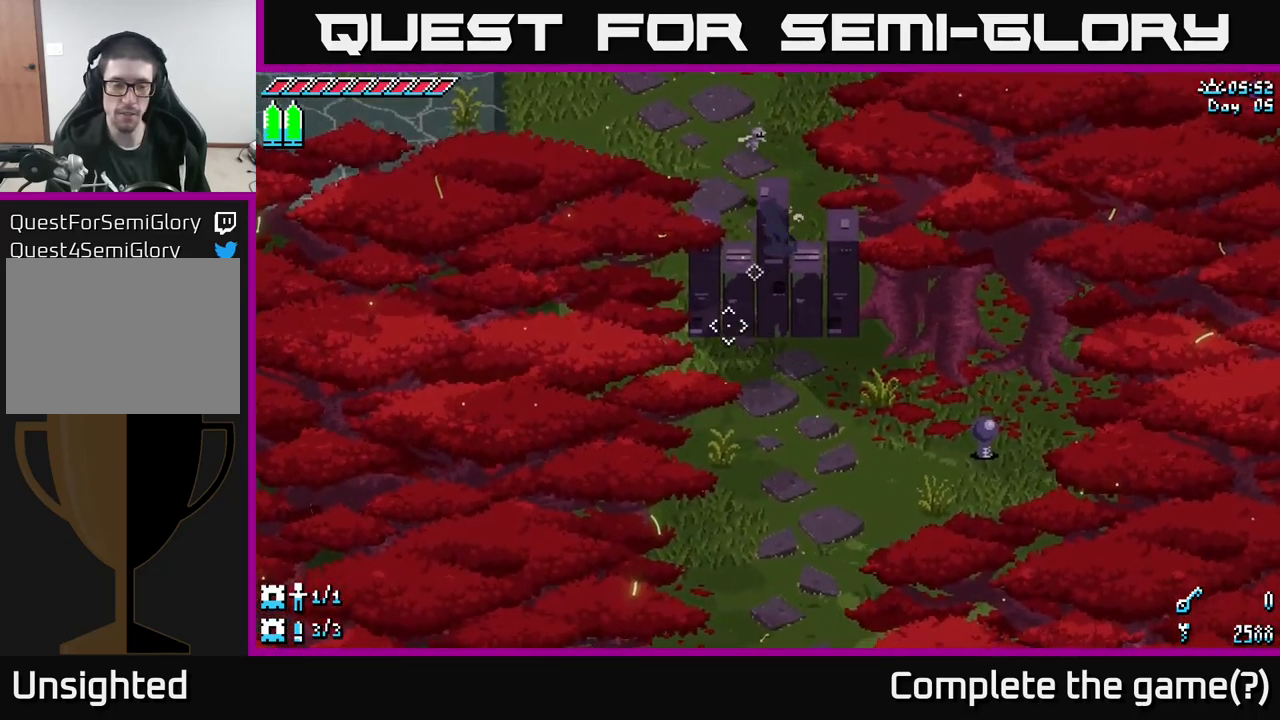
{"buttons": [], "left_stick": "left", "right_stick": "down-left", "events": [[17, "left_stick", "left"]]}
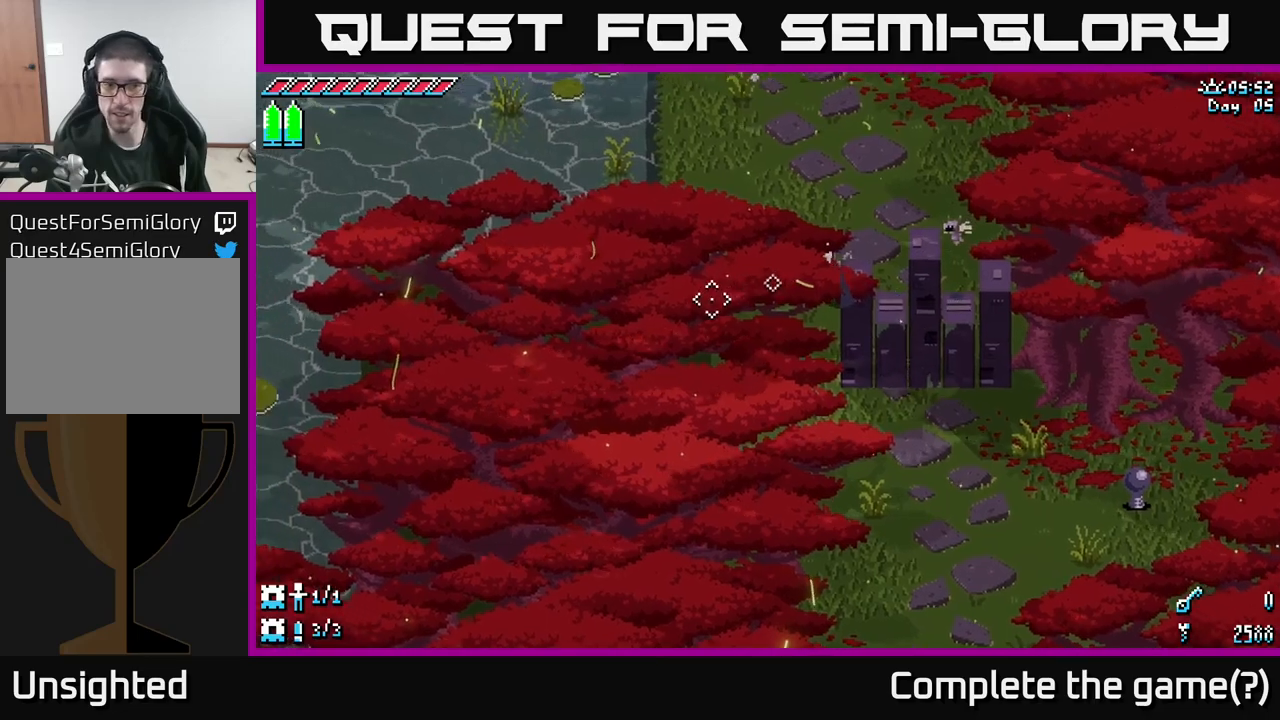
{"buttons": [], "left_stick": "left", "right_stick": "left", "events": [[434, "right_stick", "left"]]}
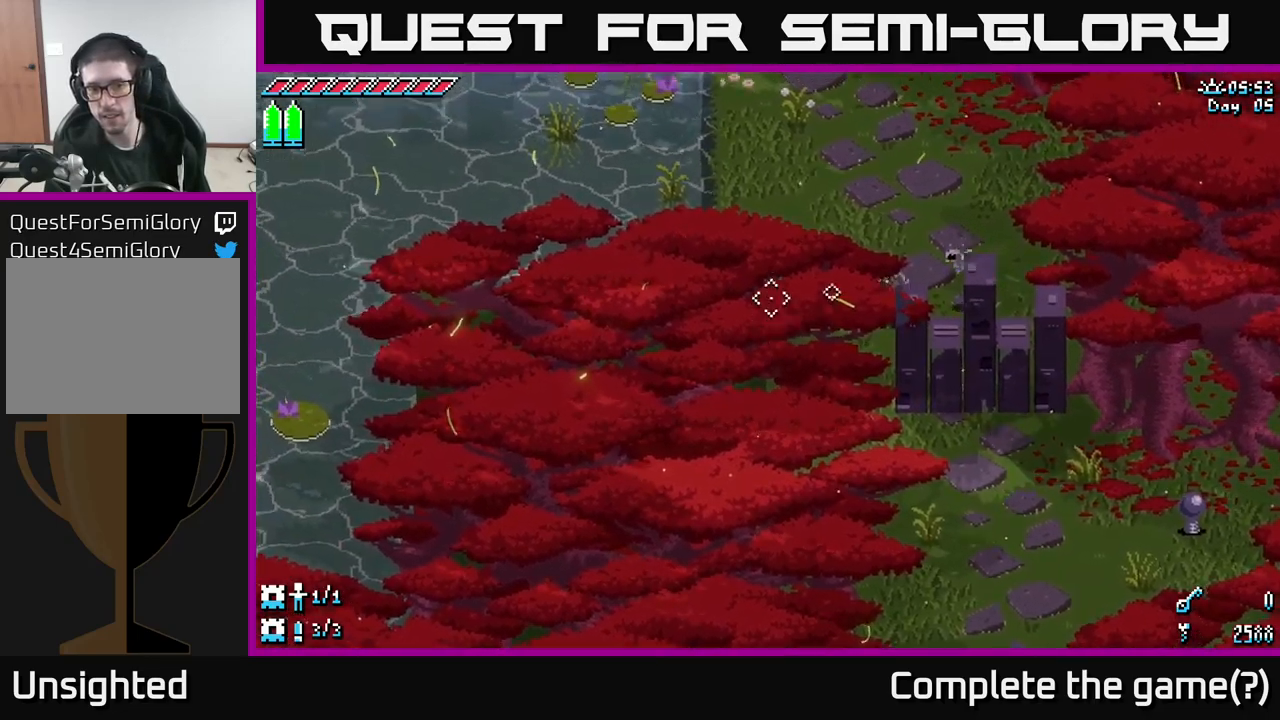
{"buttons": [], "left_stick": "center", "right_stick": "left", "events": [[217, "left_stick", "up-left"], [367, "left_stick", "left"], [467, "left_stick", "center"]]}
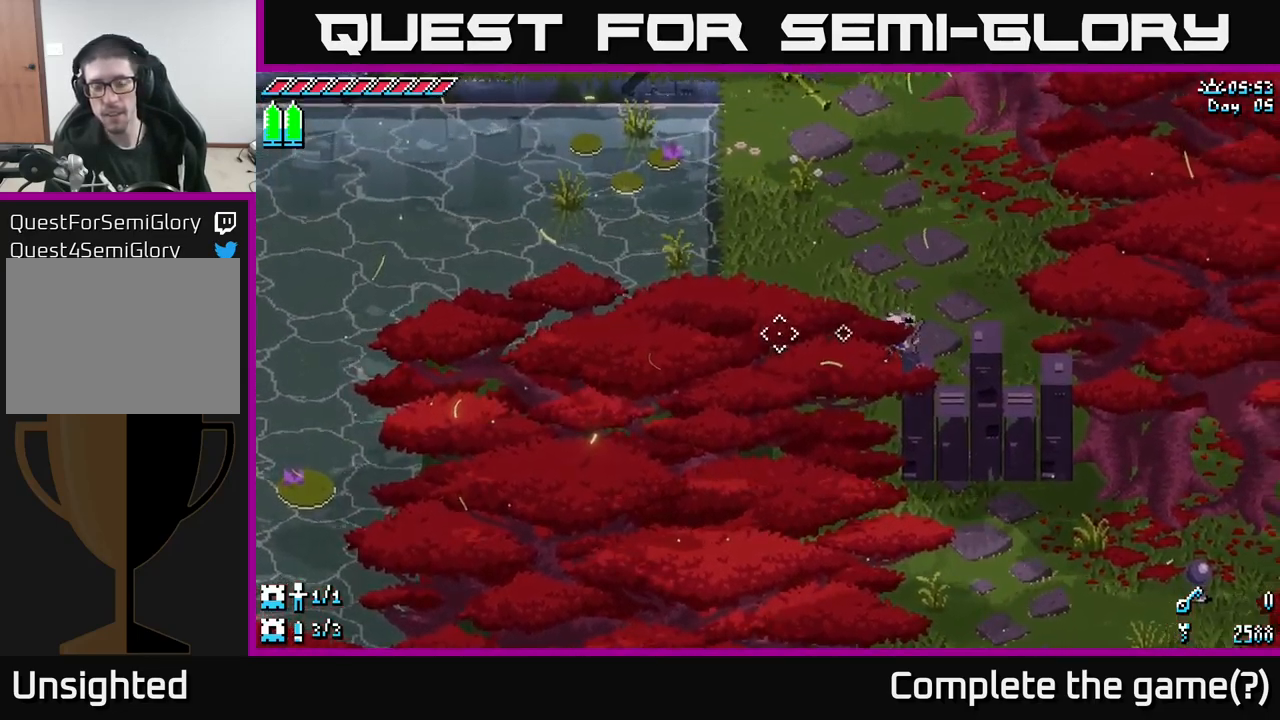
{"buttons": [], "left_stick": "center", "right_stick": "center", "events": [[34, "right_stick", "center"], [100, "SELECT", "down"], [234, "SELECT", "up"]]}
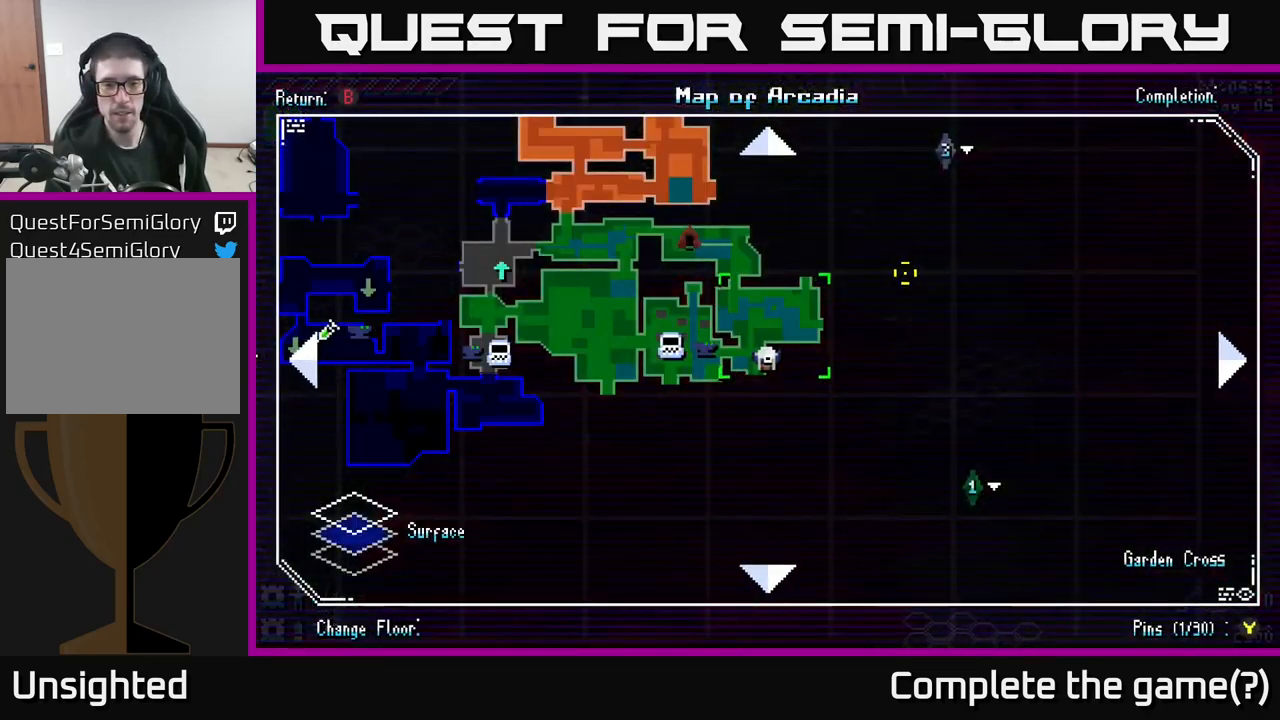
{"buttons": [], "left_stick": "center", "right_stick": "center", "events": []}
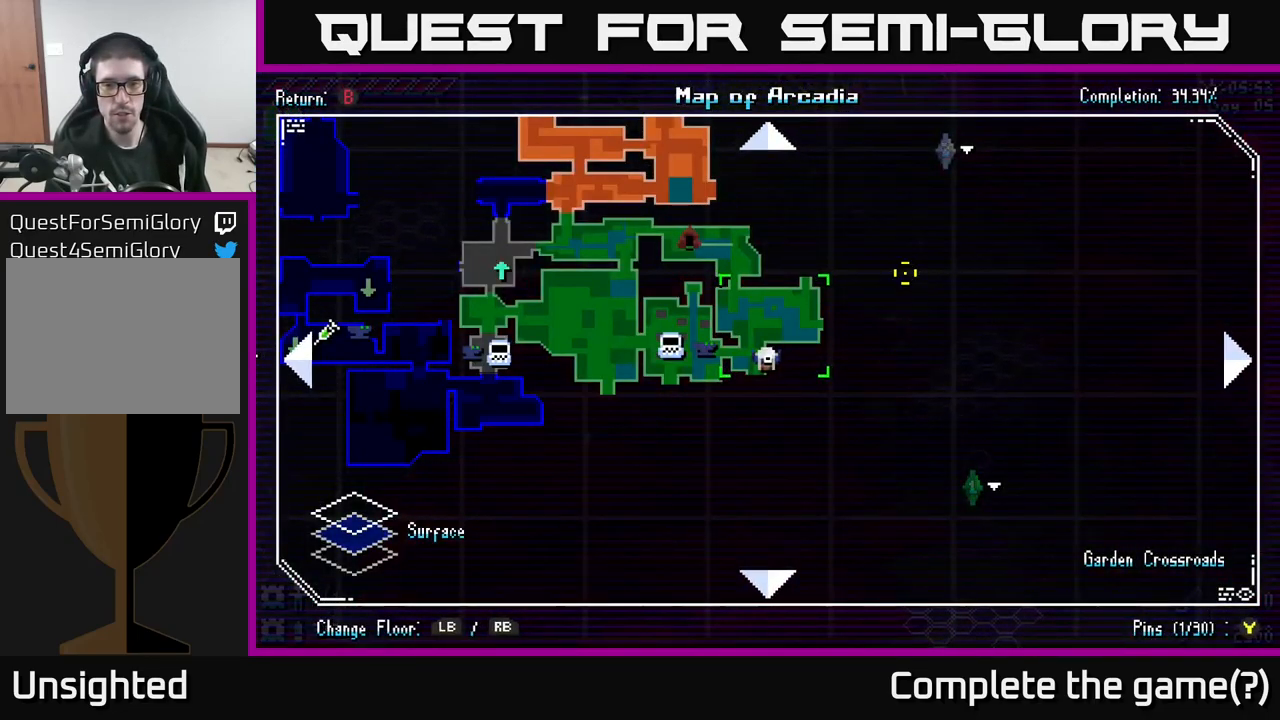
{"buttons": [], "left_stick": "center", "right_stick": "center", "events": []}
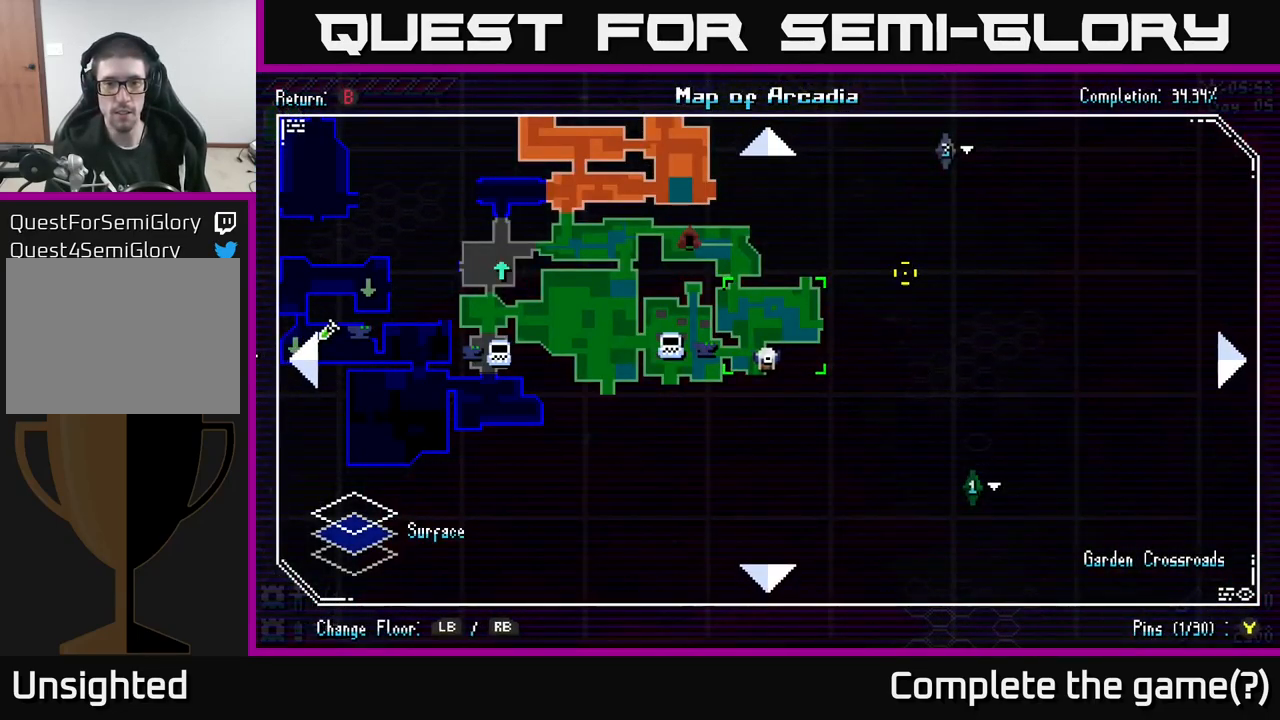
{"buttons": [], "left_stick": "center", "right_stick": "center", "events": []}
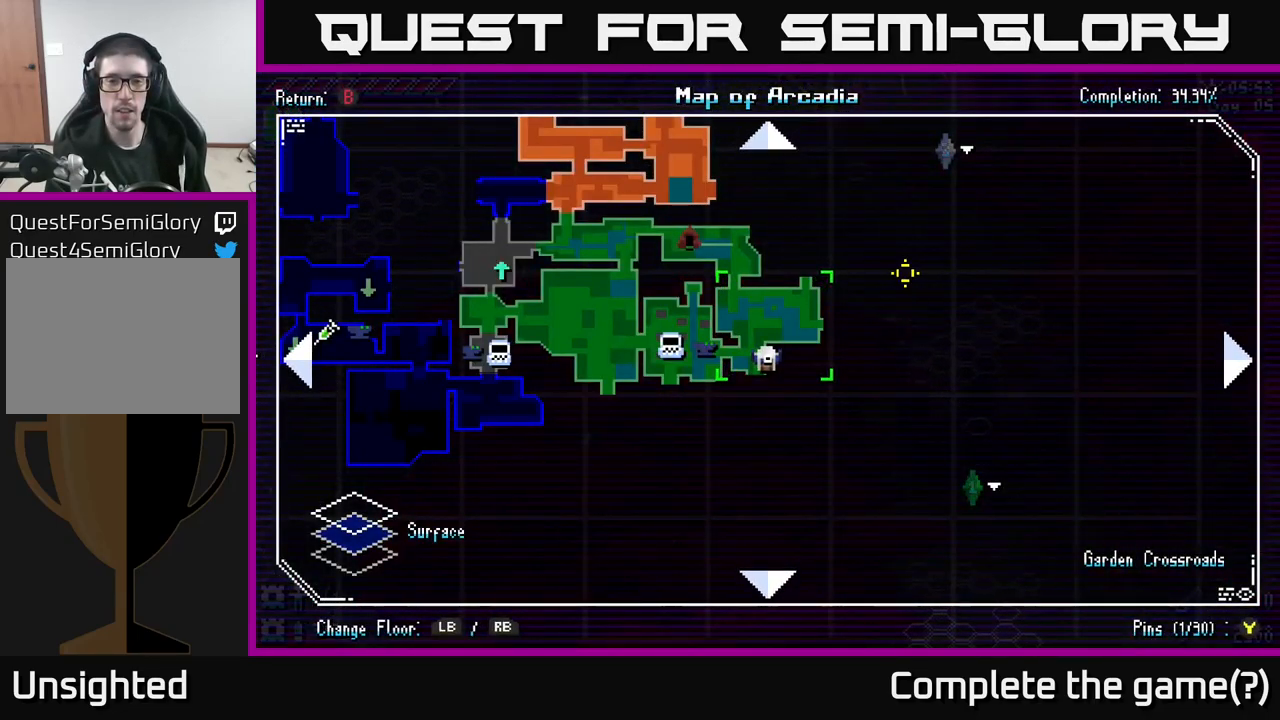
{"buttons": [], "left_stick": "center", "right_stick": "center", "events": []}
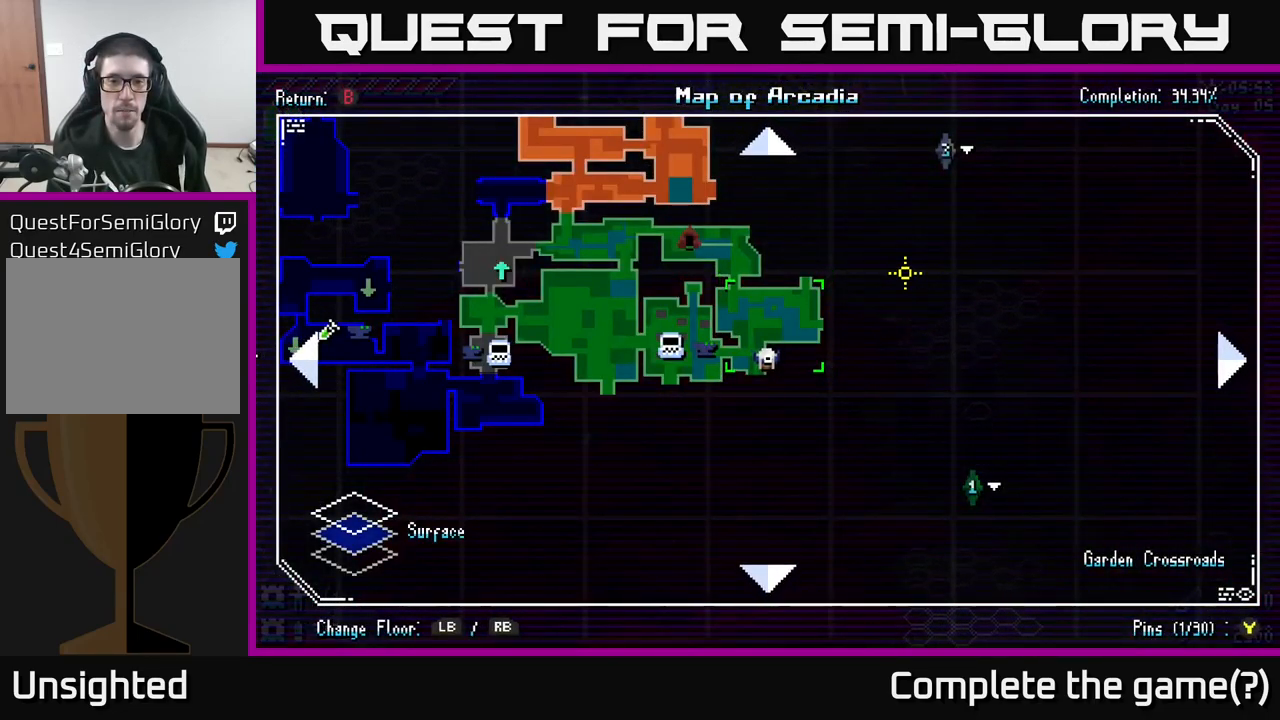
{"buttons": [], "left_stick": "center", "right_stick": "center", "events": []}
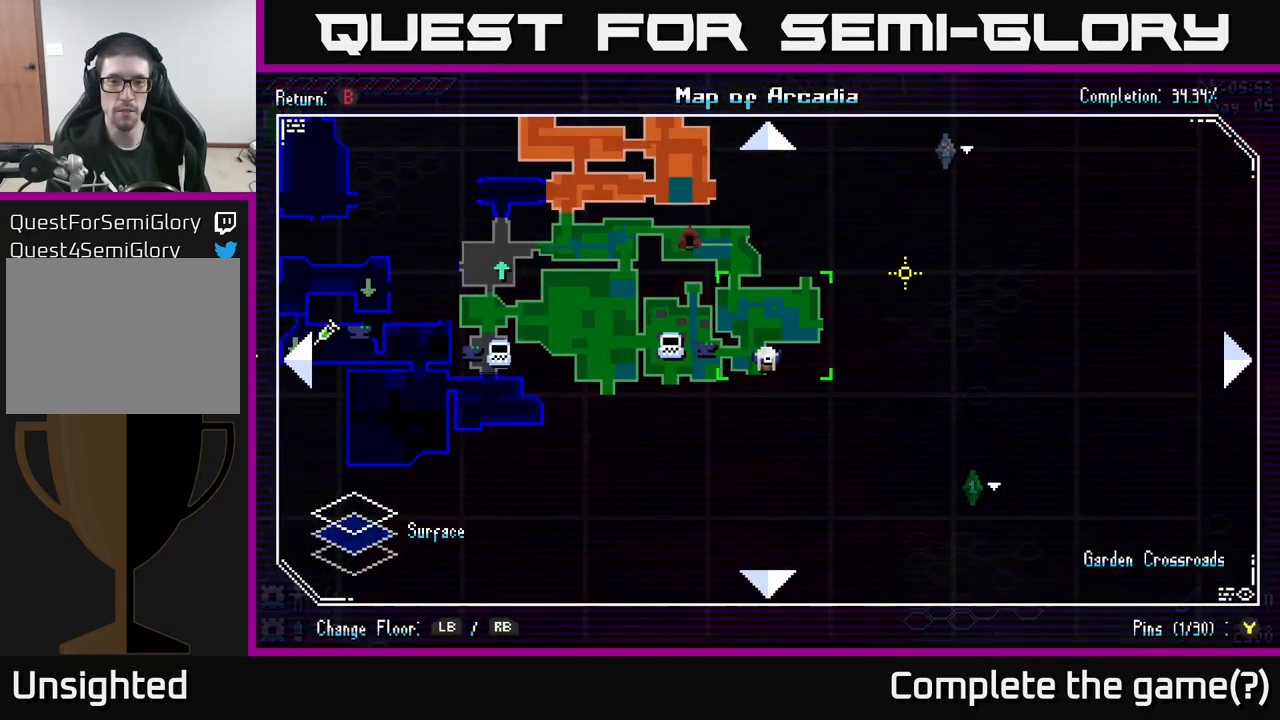
{"buttons": [], "left_stick": "center", "right_stick": "center", "events": []}
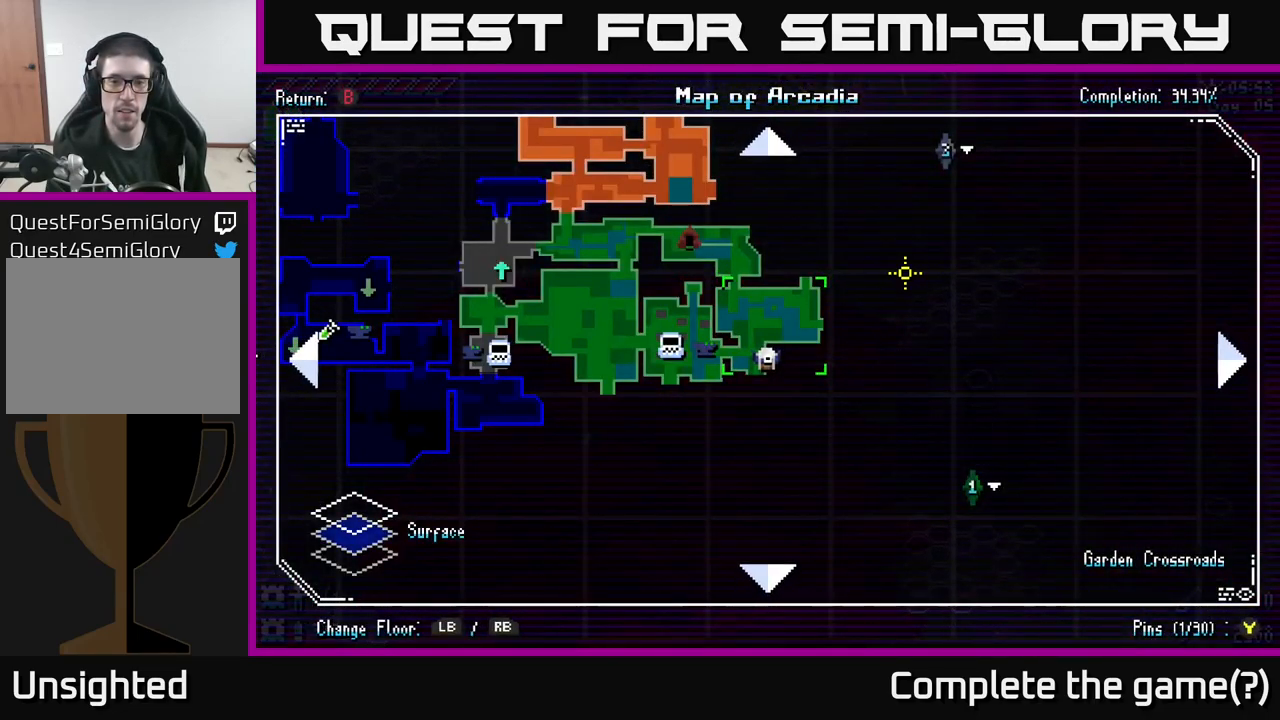
{"buttons": [], "left_stick": "center", "right_stick": "center", "events": []}
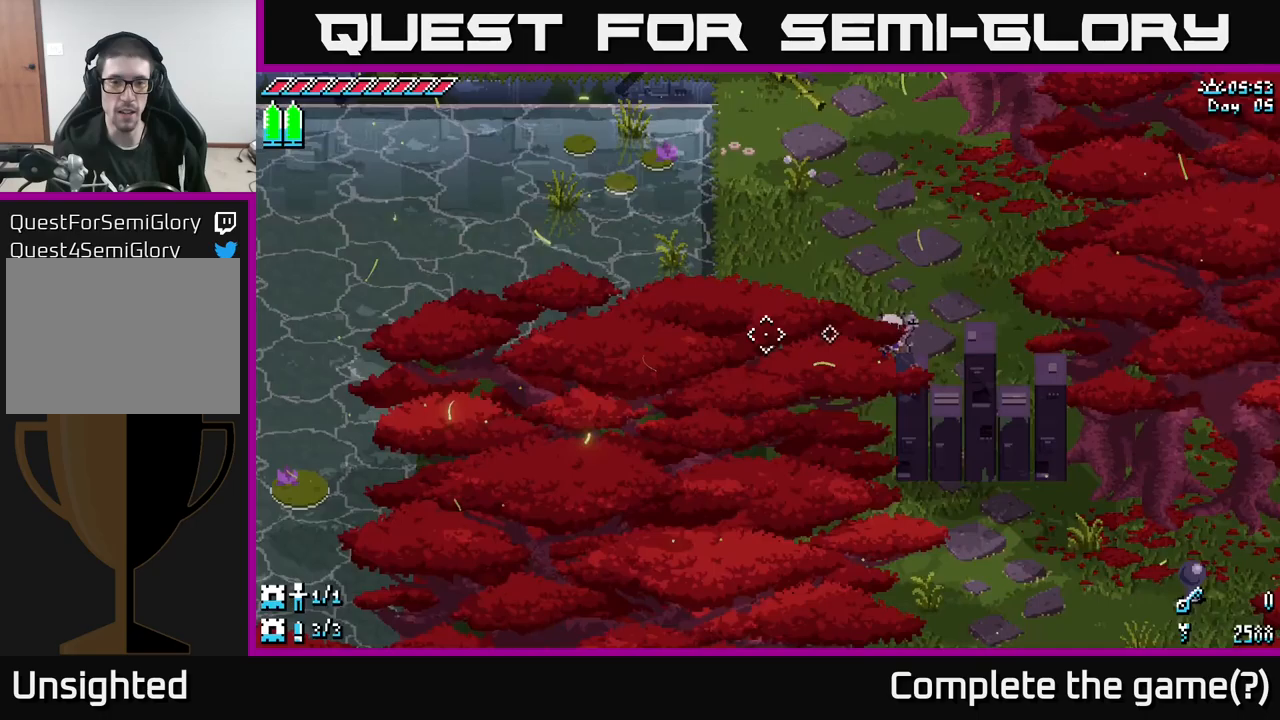
{"buttons": ["X"], "left_stick": "up", "right_stick": "center", "events": [[16, "SELECT", "down"], [100, "SELECT", "up"], [200, "X", "down"], [233, "left_stick", "up"]]}
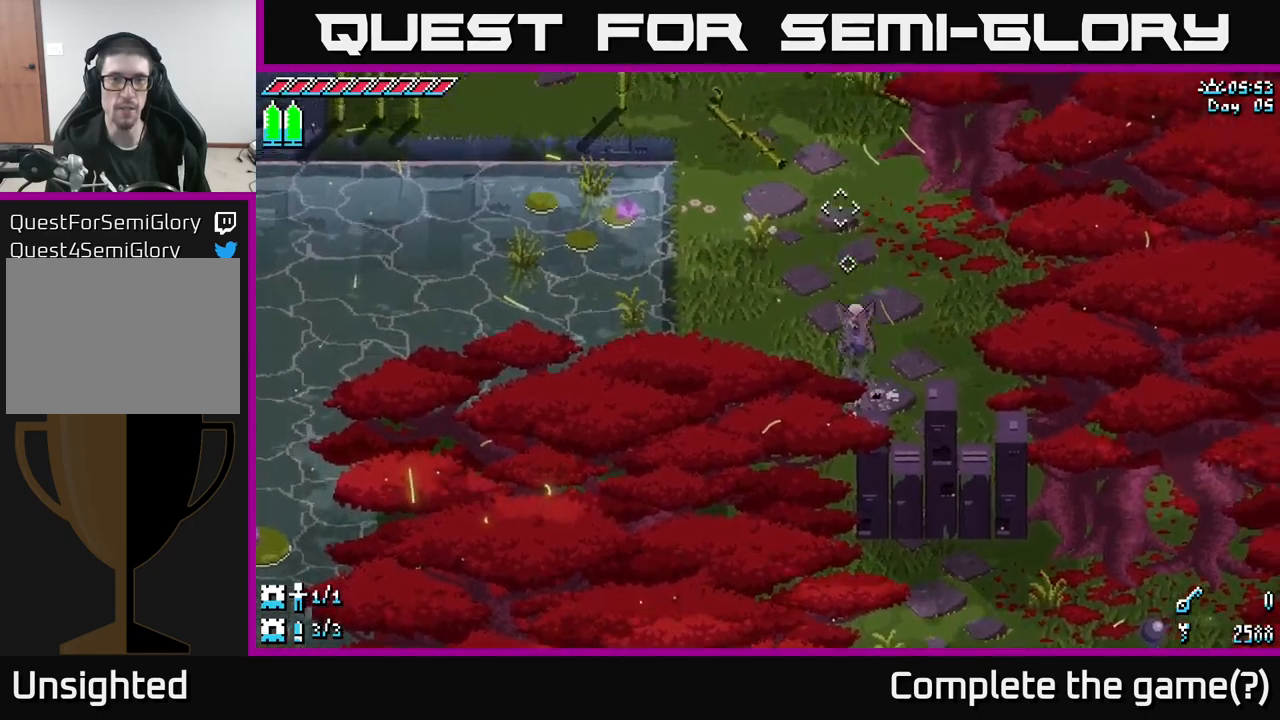
{"buttons": ["X"], "left_stick": "up-left", "right_stick": "center", "events": [[333, "left_stick", "up-left"]]}
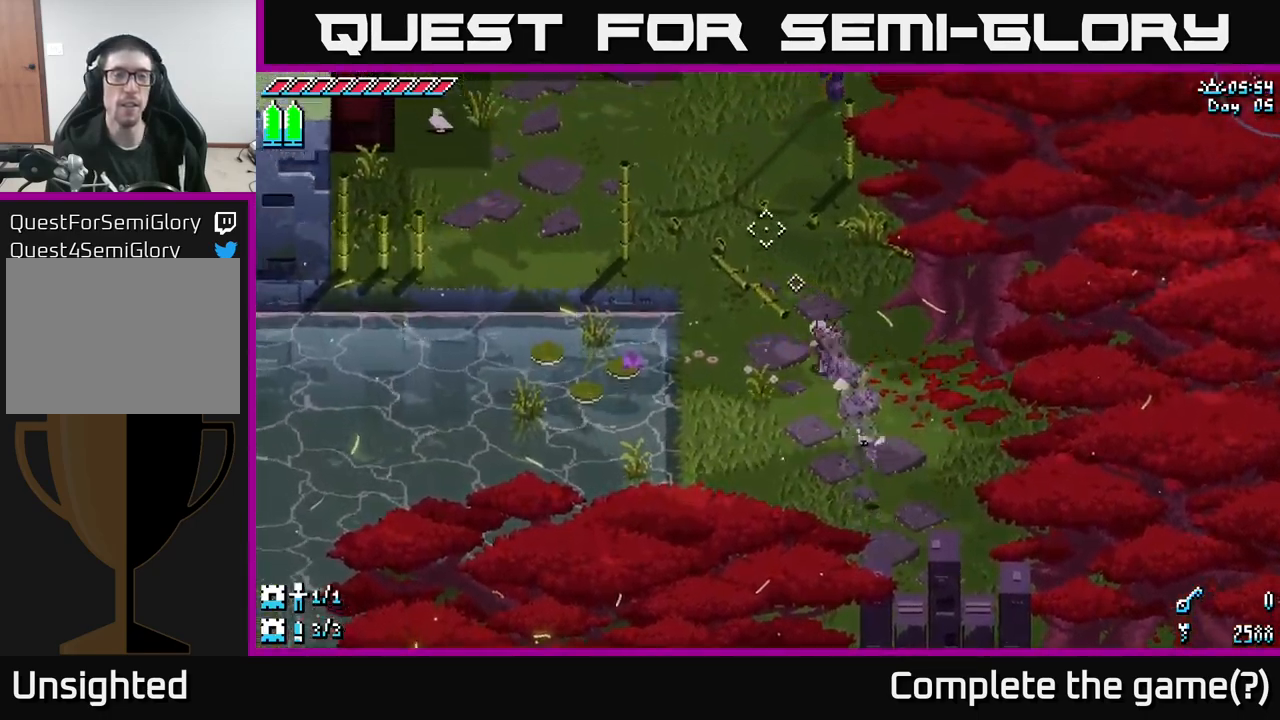
{"buttons": ["X"], "left_stick": "up", "right_stick": "center", "events": [[433, "left_stick", "up"]]}
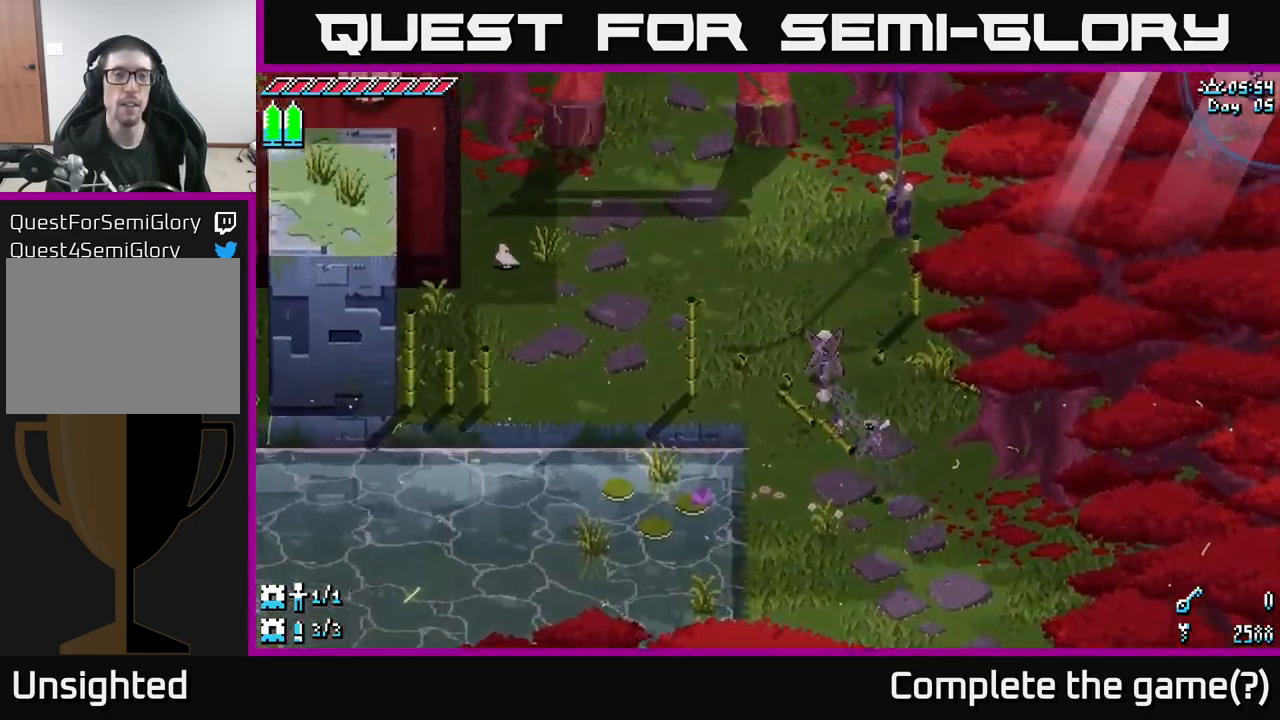
{"buttons": ["X"], "left_stick": "up-left", "right_stick": "center", "events": [[133, "left_stick", "up-left"]]}